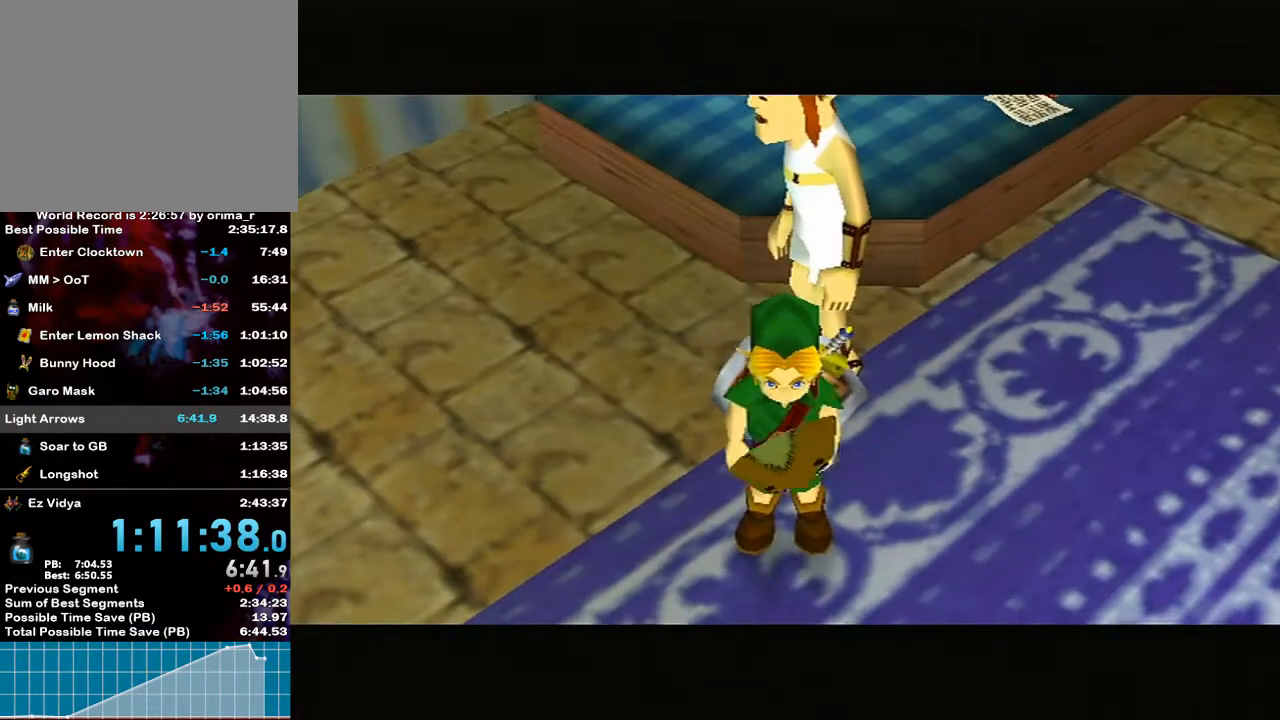
Gameplay with a controller (Nintendo layout); each line is a JSON object with the inputs held at the frame after it. "events" lists button and stick changes between this image and that frame as [ms after this image, input, new state], when the widget could be followed in between. Not read: L3 R3.
{"buttons": ["START"], "left_stick": "down", "right_stick": "center", "events": [[33, "START", "up"], [100, "START", "down"], [167, "START", "up"], [200, "START", "down"], [250, "START", "up"], [317, "START", "down"], [383, "START", "up"], [450, "START", "down"]]}
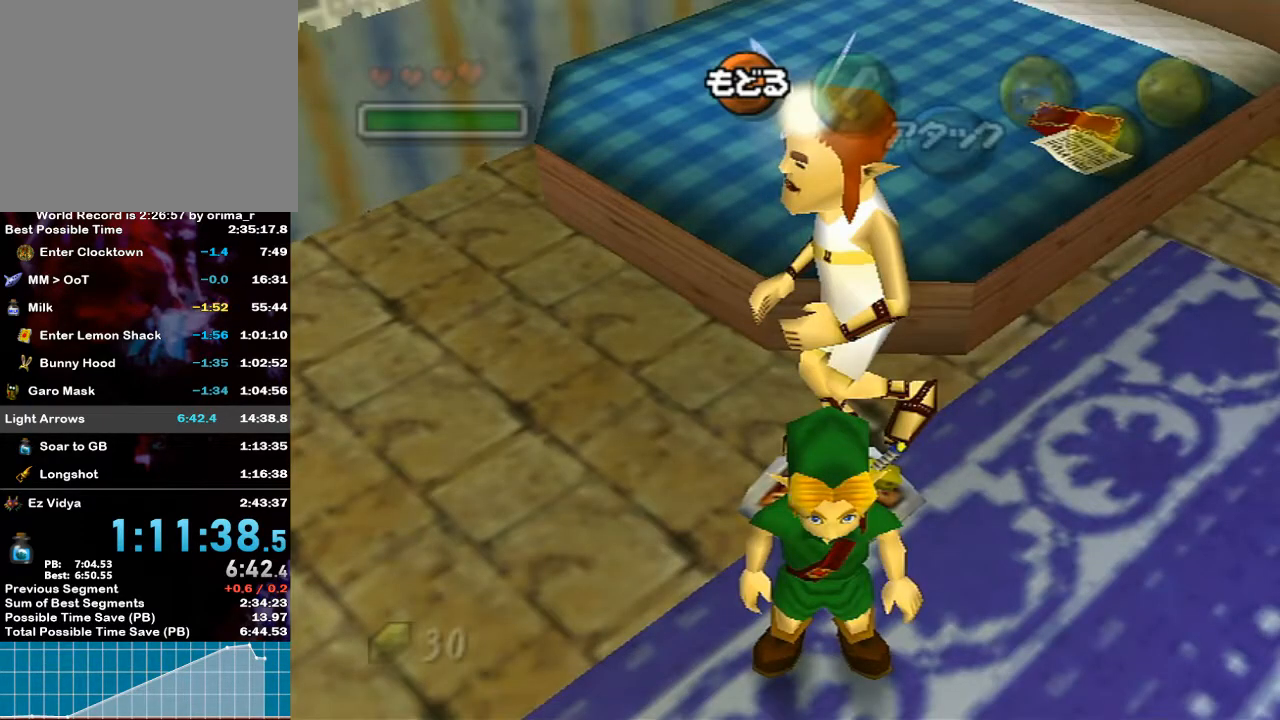
{"buttons": [], "left_stick": "left", "right_stick": "center", "events": [[33, "START", "up"], [100, "left_stick", "center"], [433, "left_stick", "up"], [500, "left_stick", "left"]]}
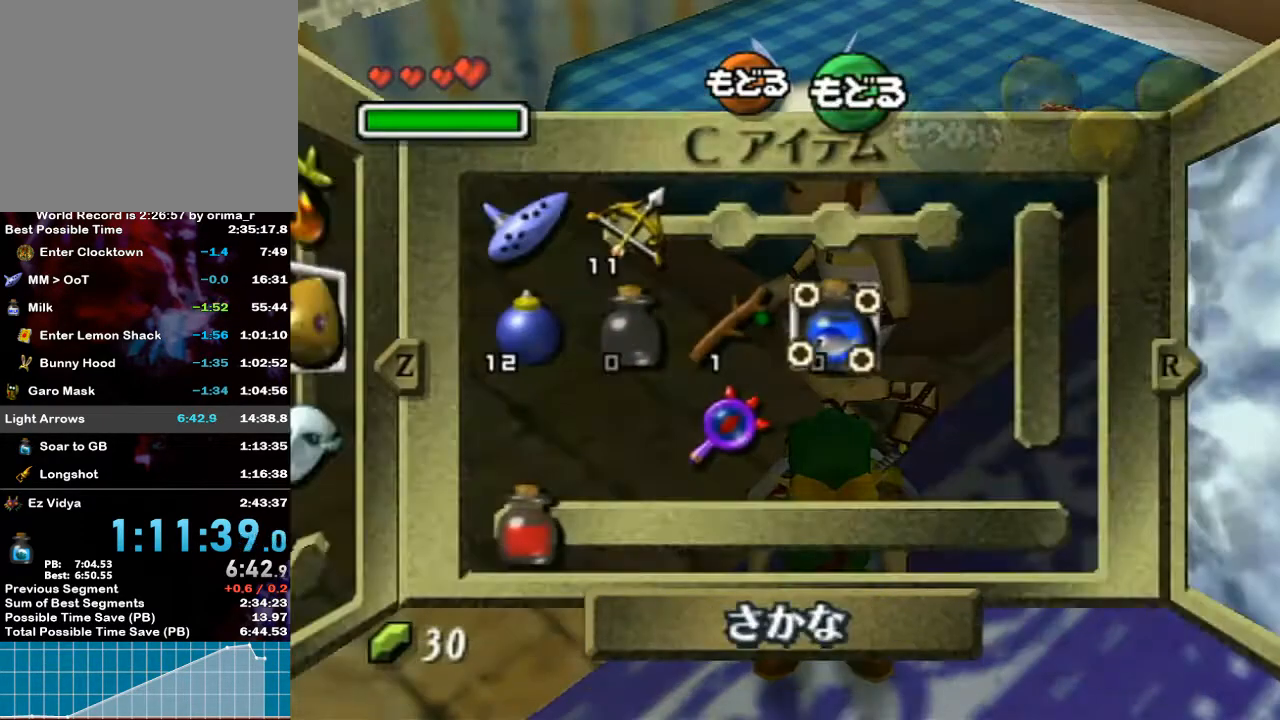
{"buttons": [], "left_stick": "left", "right_stick": "center", "events": [[133, "left_stick", "center"], [200, "left_stick", "left"], [317, "left_stick", "center"], [383, "left_stick", "left"]]}
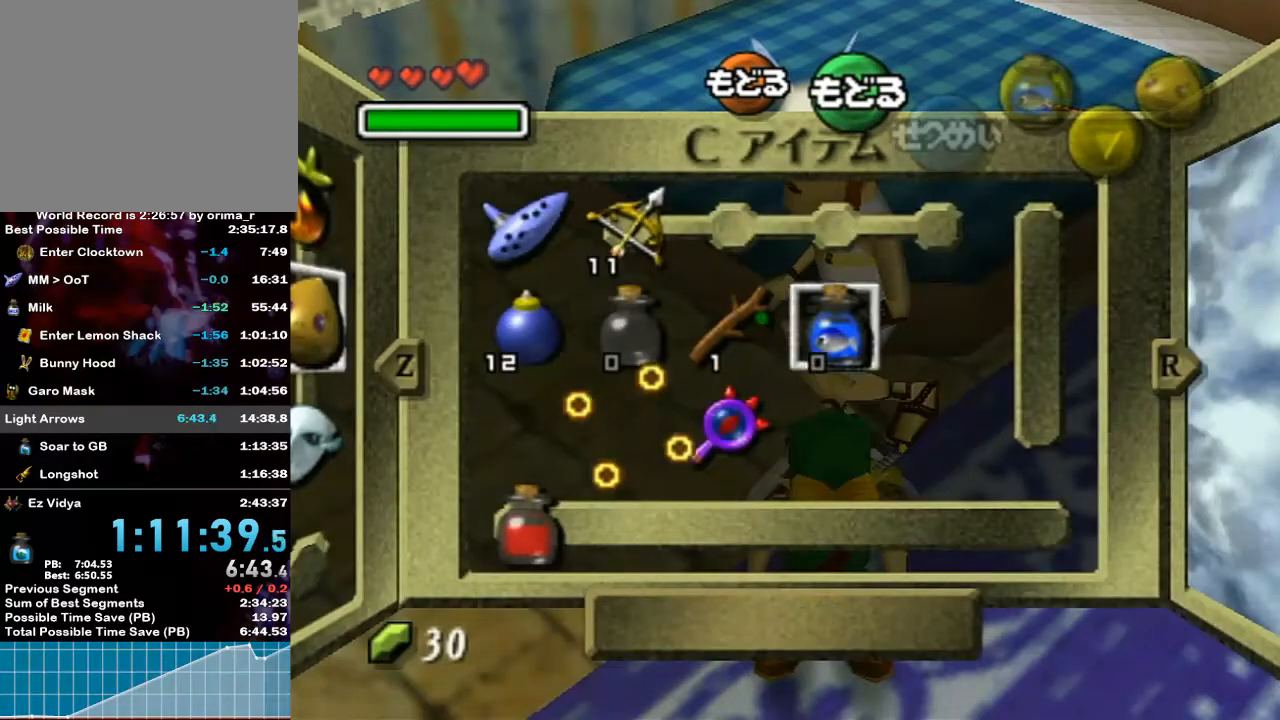
{"buttons": [], "left_stick": "up", "right_stick": "center", "events": [[33, "left_stick", "center"], [100, "left_stick", "left"], [217, "left_stick", "center"], [467, "left_stick", "up"]]}
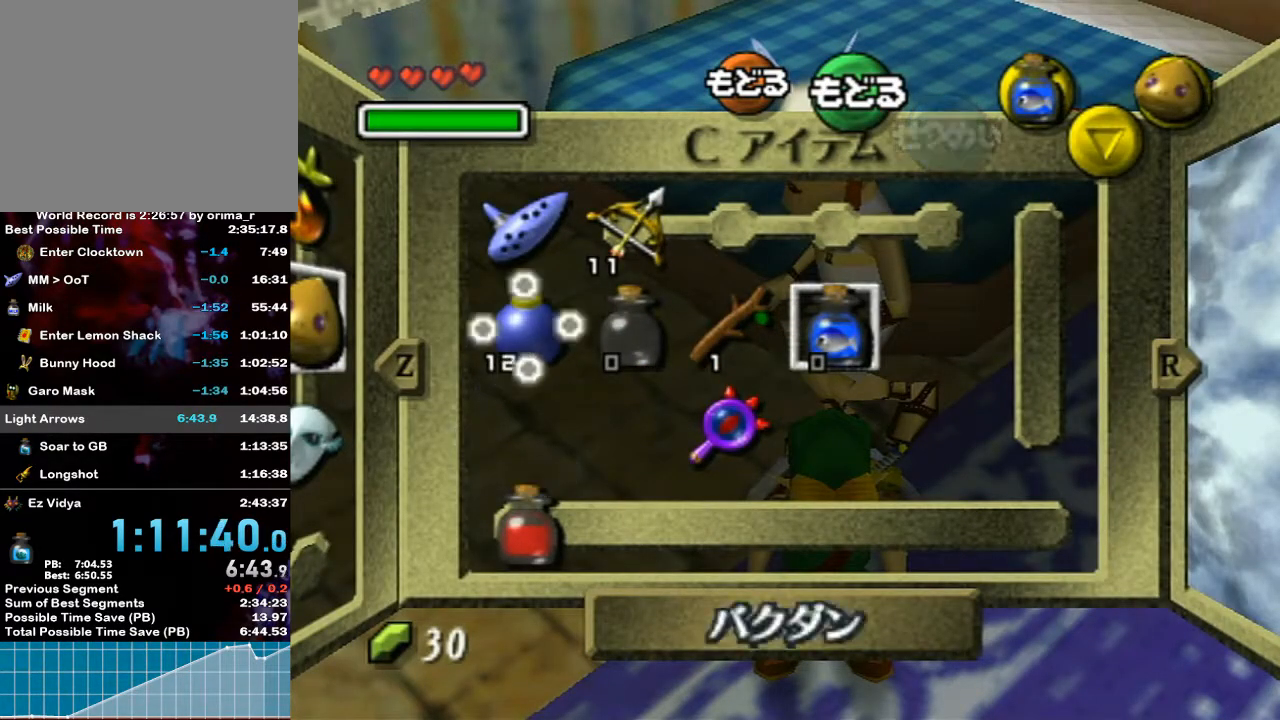
{"buttons": [], "left_stick": "up", "right_stick": "center", "events": [[33, "Y", "down"], [83, "left_stick", "center"], [133, "Y", "up"], [417, "left_stick", "up"]]}
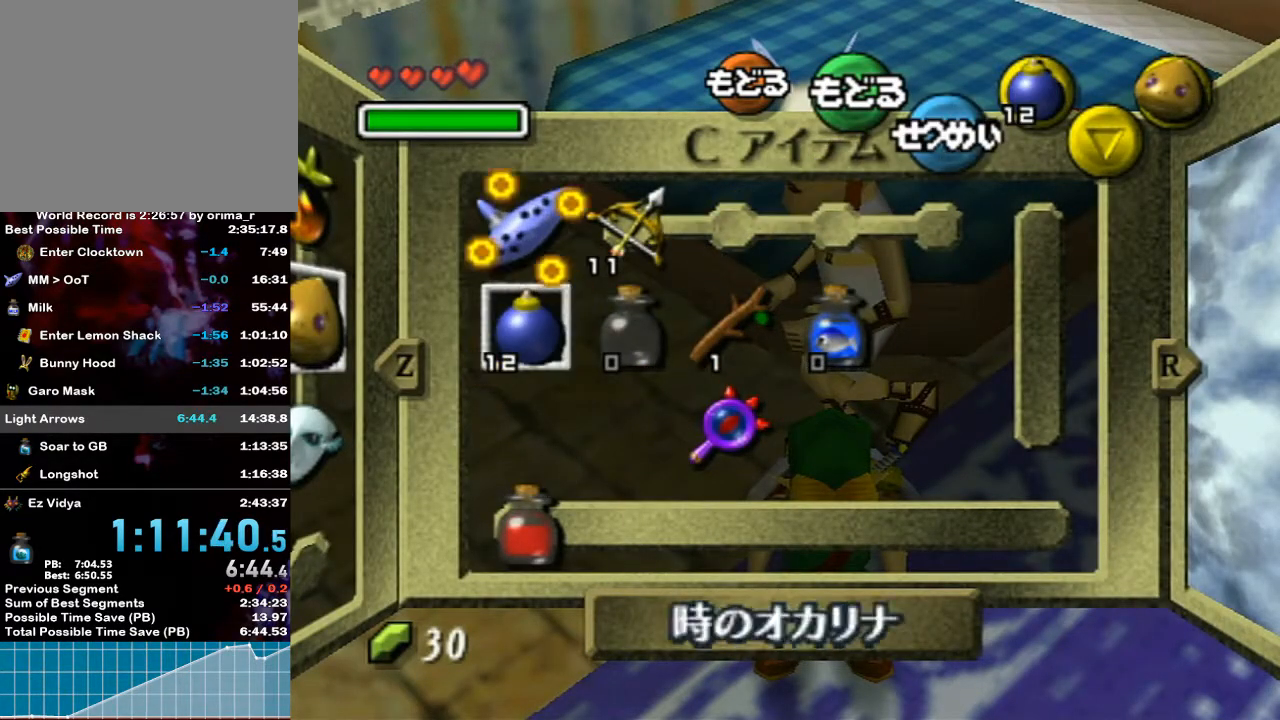
{"buttons": ["L1"], "left_stick": "center", "right_stick": "center", "events": [[33, "Z", "down"], [67, "Z", "up"], [67, "left_stick", "center"], [350, "L1", "down"]]}
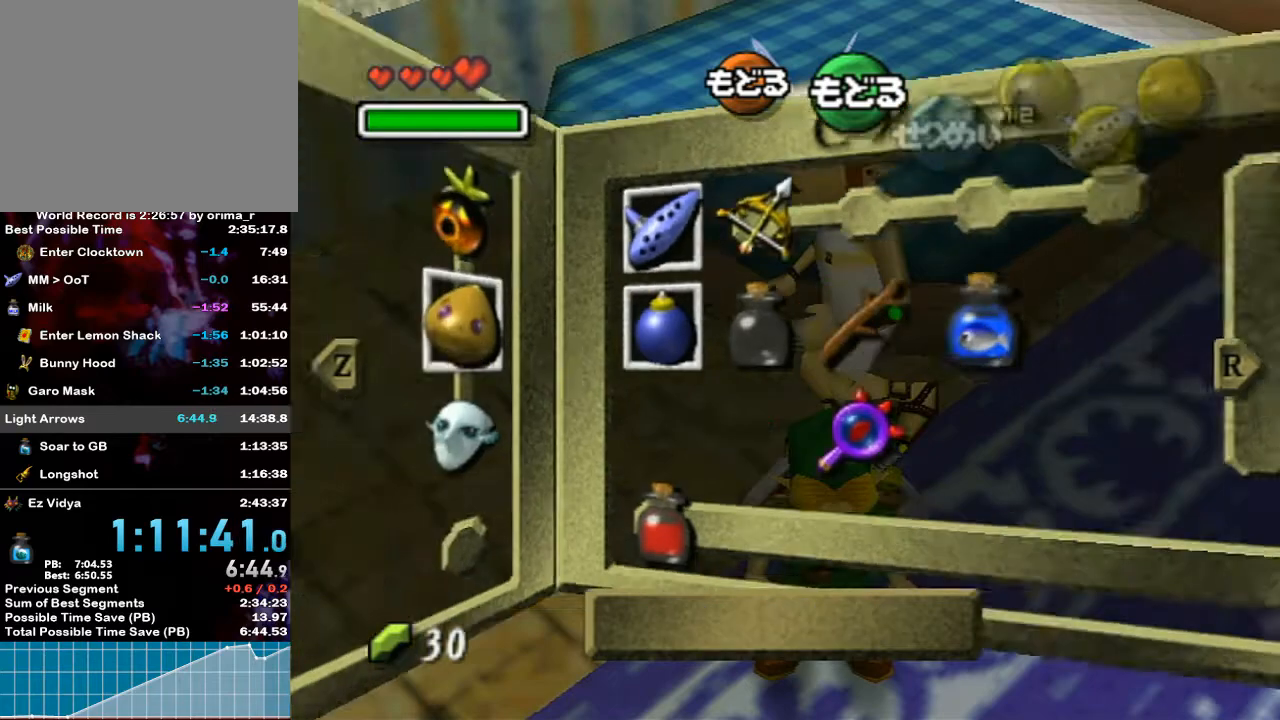
{"buttons": ["X"], "left_stick": "down", "right_stick": "center", "events": [[67, "L1", "up"], [133, "left_stick", "up"], [217, "left_stick", "left"], [350, "left_stick", "center"], [433, "left_stick", "down"], [500, "X", "down"]]}
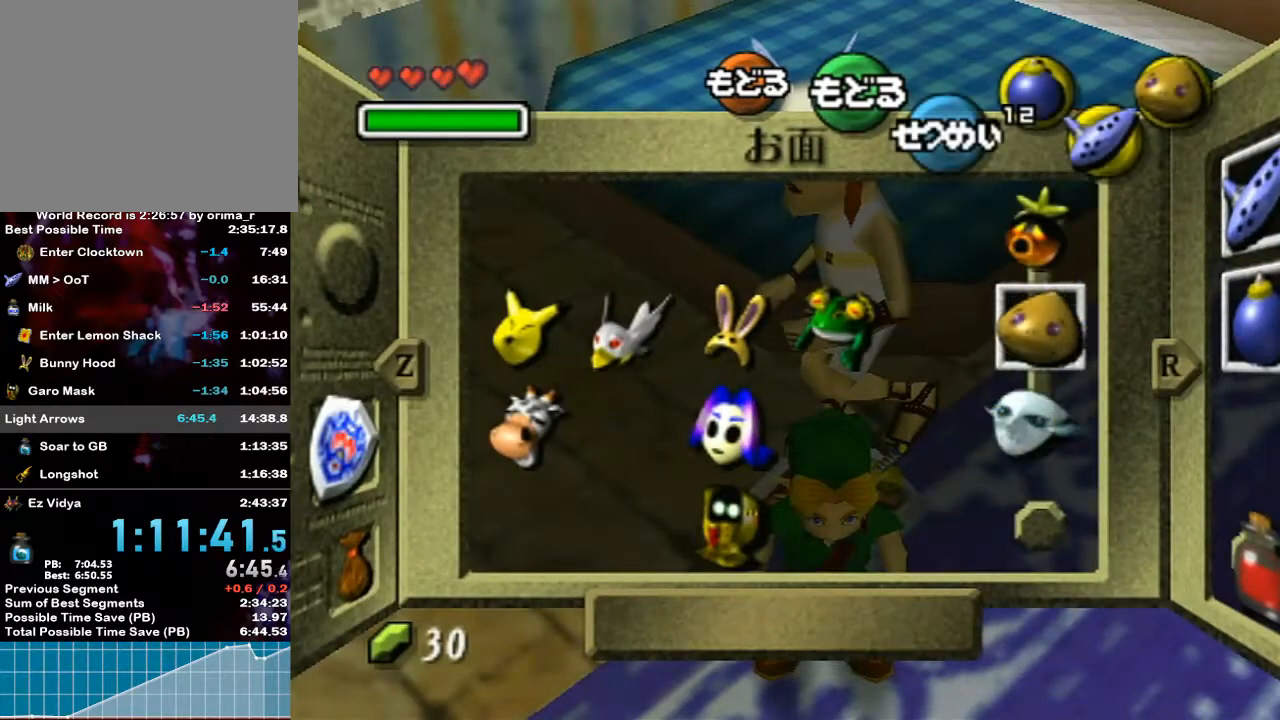
{"buttons": [], "left_stick": "down", "right_stick": "center", "events": [[67, "left_stick", "center"], [100, "X", "up"], [417, "START", "down"], [450, "left_stick", "down"], [500, "START", "up"]]}
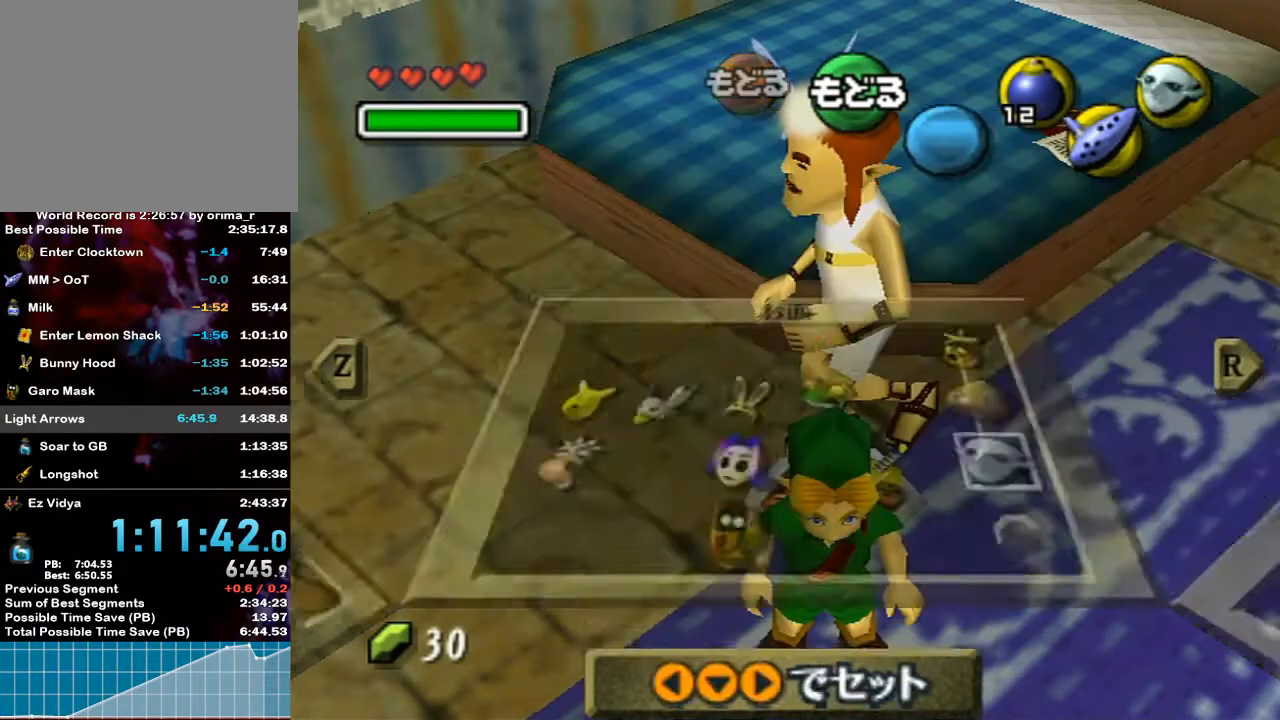
{"buttons": ["X"], "left_stick": "down", "right_stick": "center", "events": [[183, "X", "down"], [283, "X", "up"], [400, "X", "down"], [467, "X", "up"], [500, "X", "down"]]}
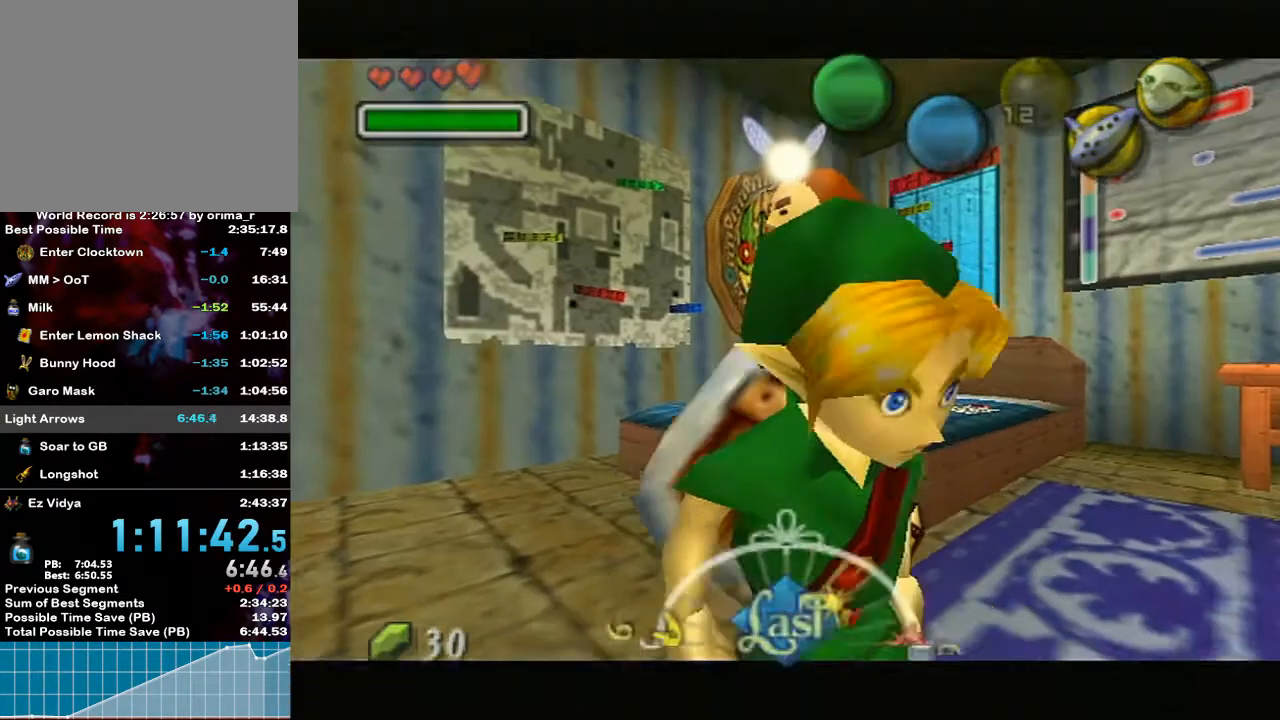
{"buttons": [], "left_stick": "down", "right_stick": "center", "events": [[83, "X", "up"], [133, "X", "down"], [167, "X", "up"], [217, "X", "down"], [300, "X", "up"], [317, "X", "down"], [433, "X", "up"]]}
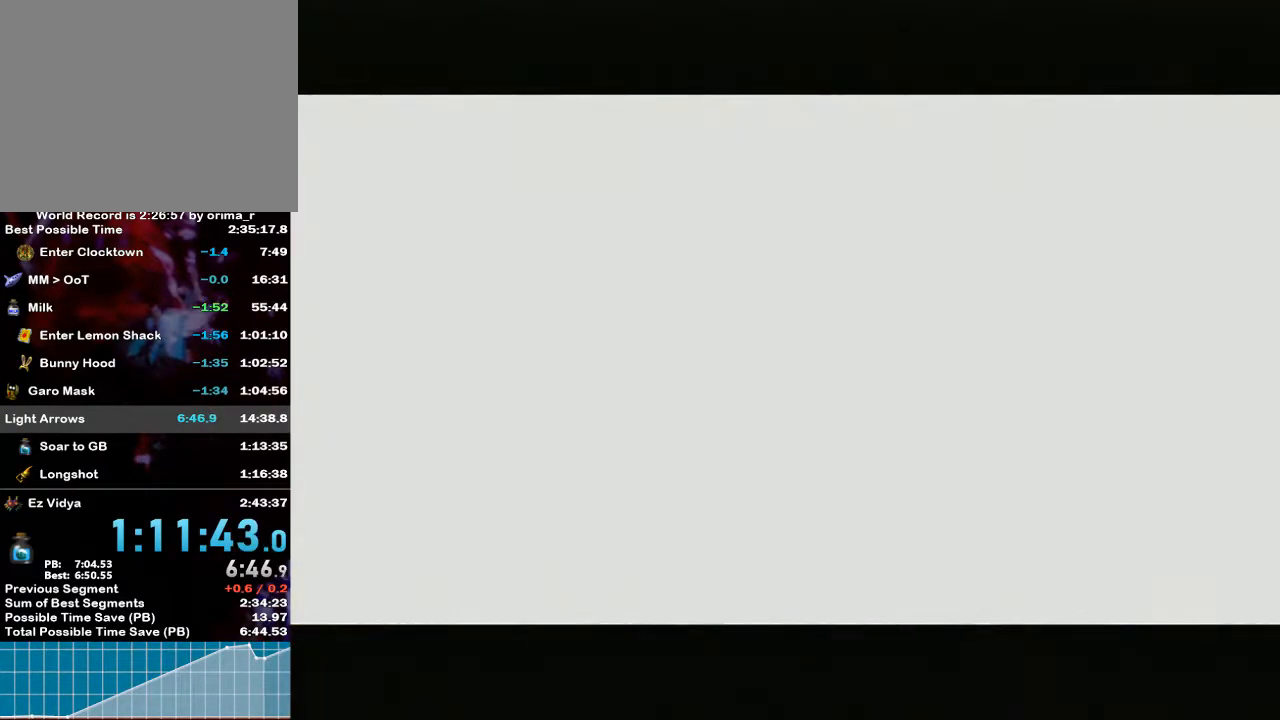
{"buttons": [], "left_stick": "down", "right_stick": "center", "events": [[183, "Z", "down"], [267, "Z", "up"]]}
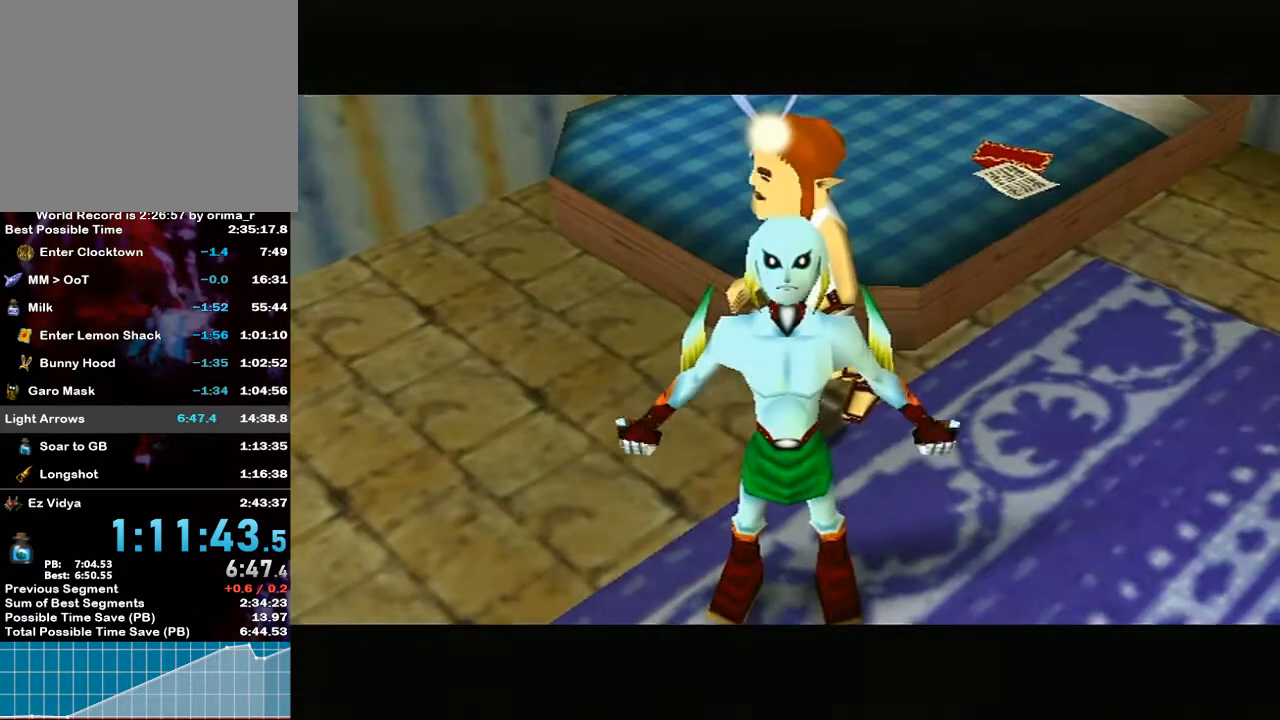
{"buttons": ["Z"], "left_stick": "down", "right_stick": "center", "events": [[133, "Z", "down"], [200, "Z", "up"], [250, "Z", "down"], [317, "Z", "up"], [400, "Z", "down"], [467, "Z", "up"], [500, "Z", "down"]]}
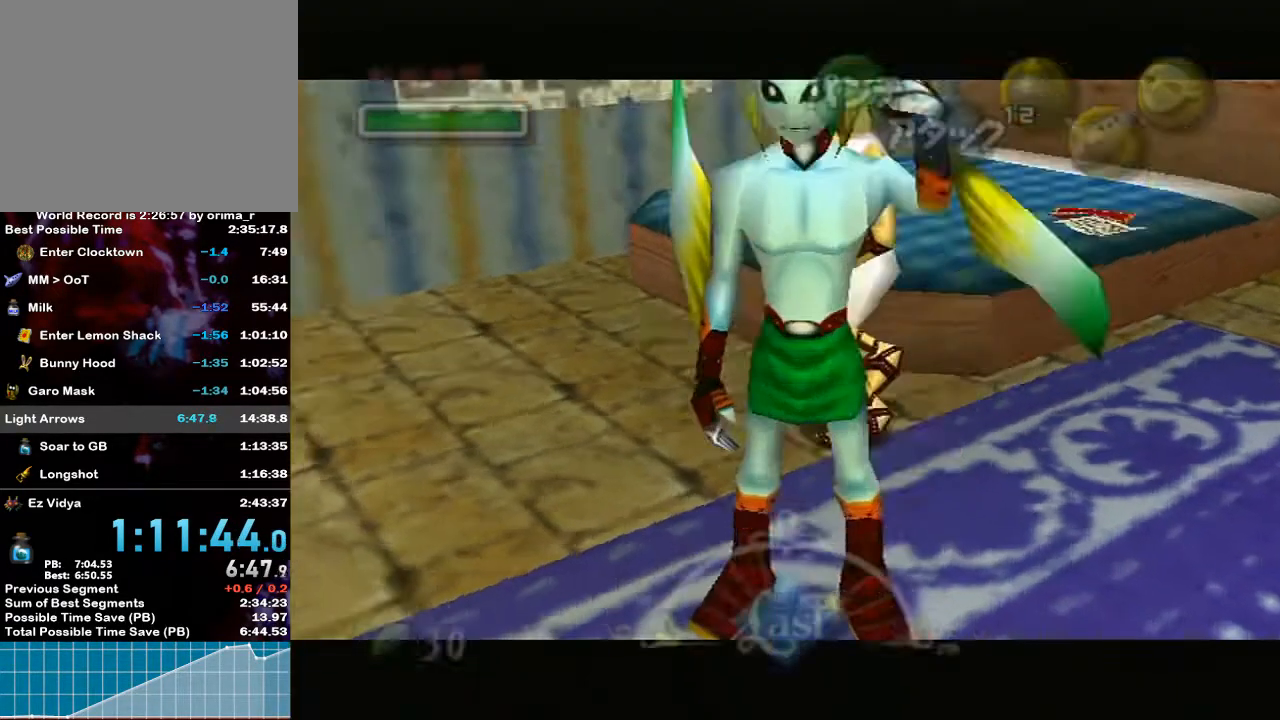
{"buttons": [], "left_stick": "center", "right_stick": "center", "events": [[33, "Z", "up"], [167, "left_stick", "center"]]}
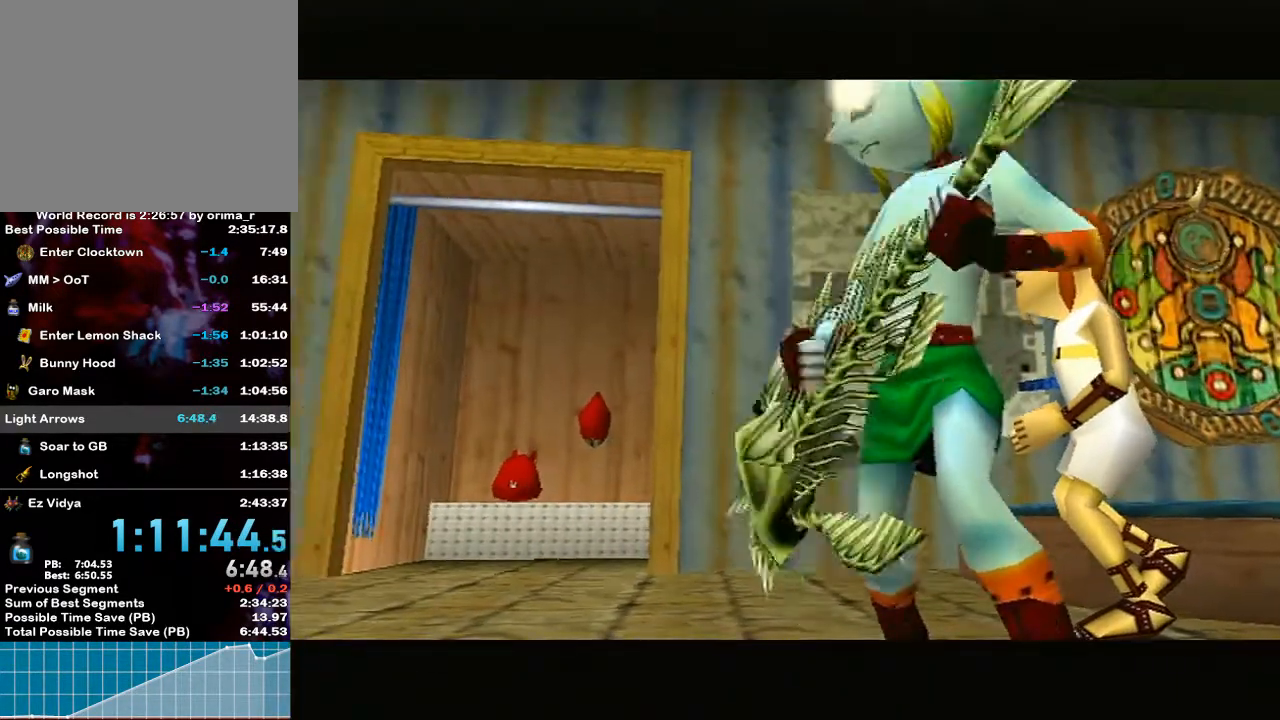
{"buttons": [], "left_stick": "center", "right_stick": "down-left", "events": [[350, "right_stick", "down"], [417, "right_stick", "down-left"]]}
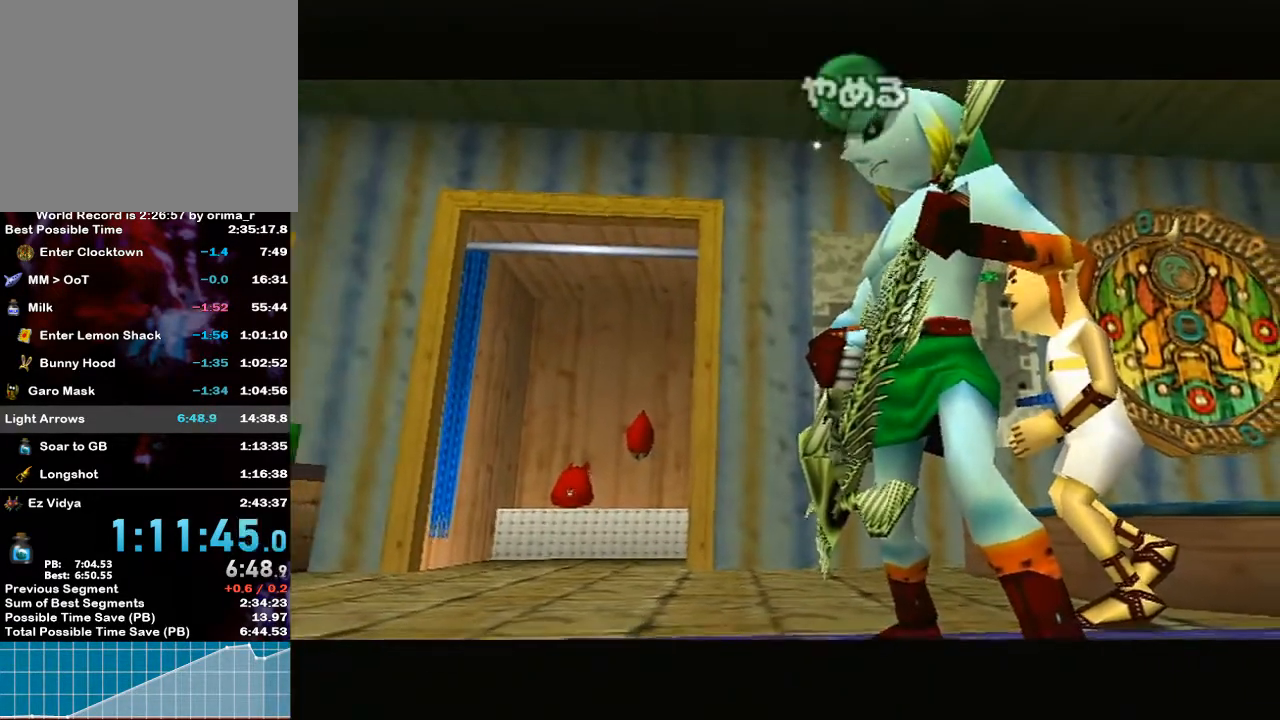
{"buttons": [], "left_stick": "center", "right_stick": "center", "events": [[17, "right_stick", "up-left"], [150, "right_stick", "down-right"], [283, "right_stick", "down-left"], [400, "right_stick", "up"], [500, "right_stick", "center"]]}
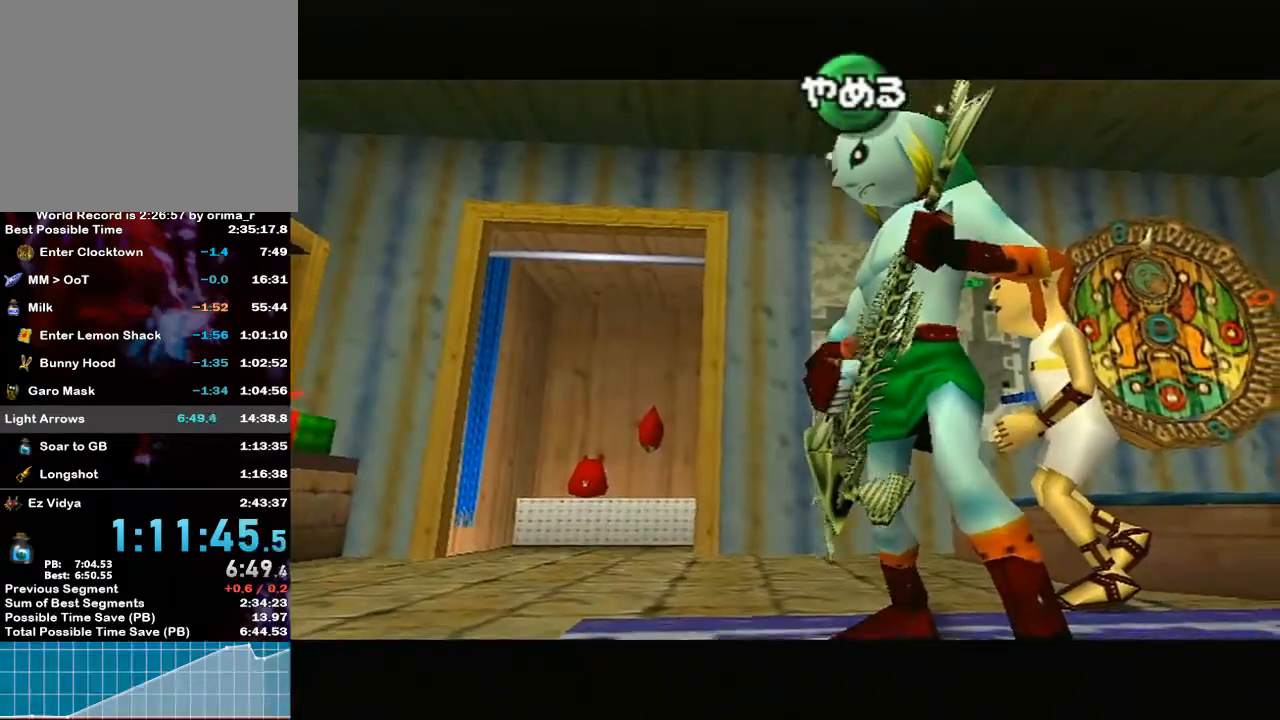
{"buttons": [], "left_stick": "center", "right_stick": "center", "events": []}
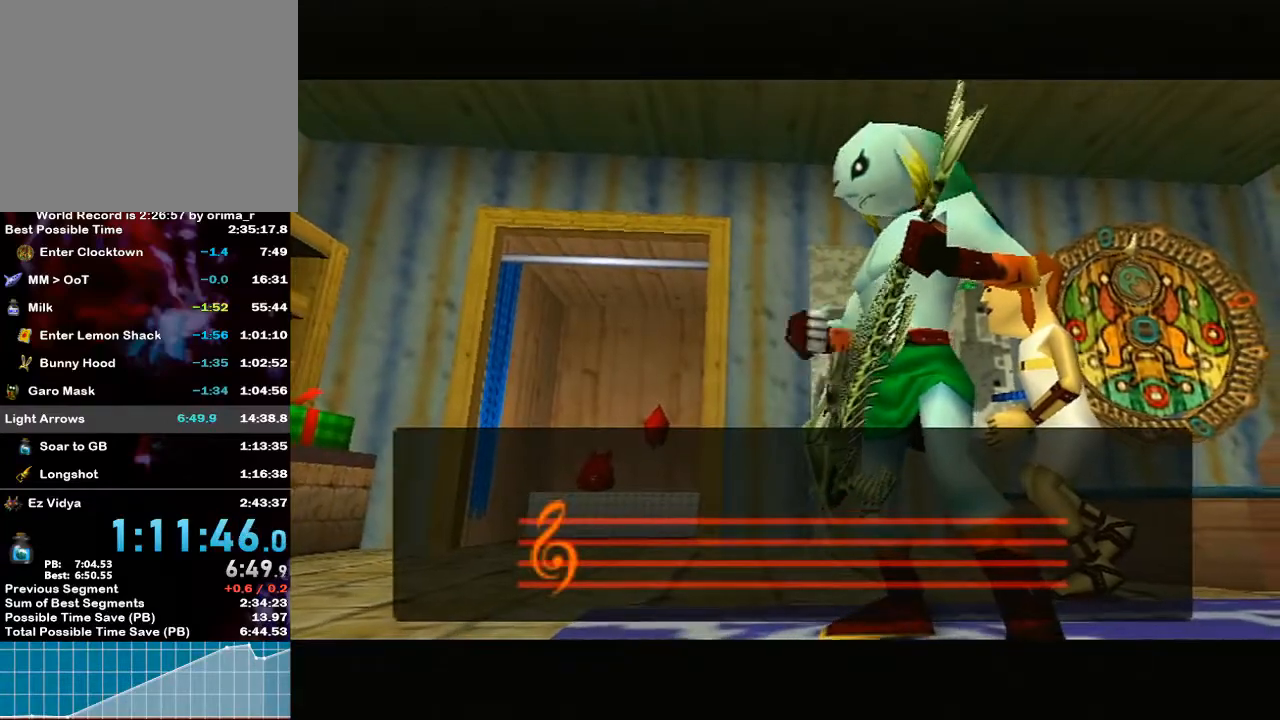
{"buttons": [], "left_stick": "center", "right_stick": "center", "events": []}
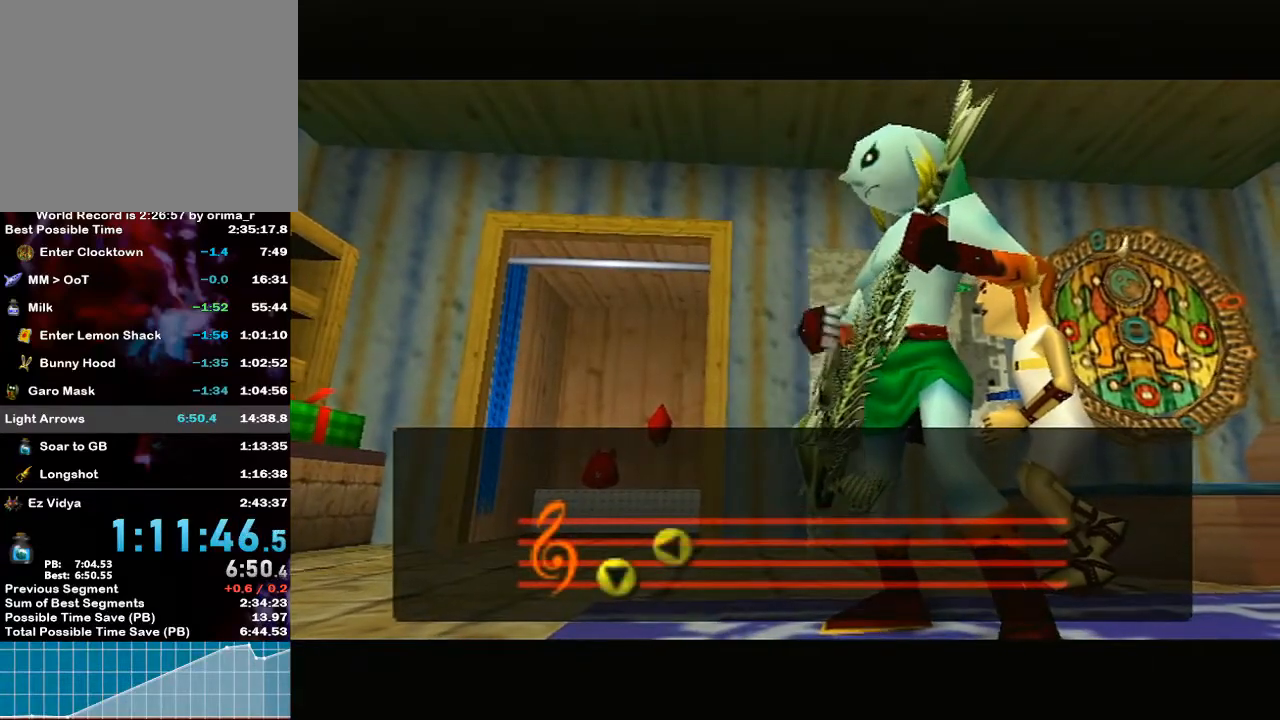
{"buttons": [], "left_stick": "center", "right_stick": "center", "events": []}
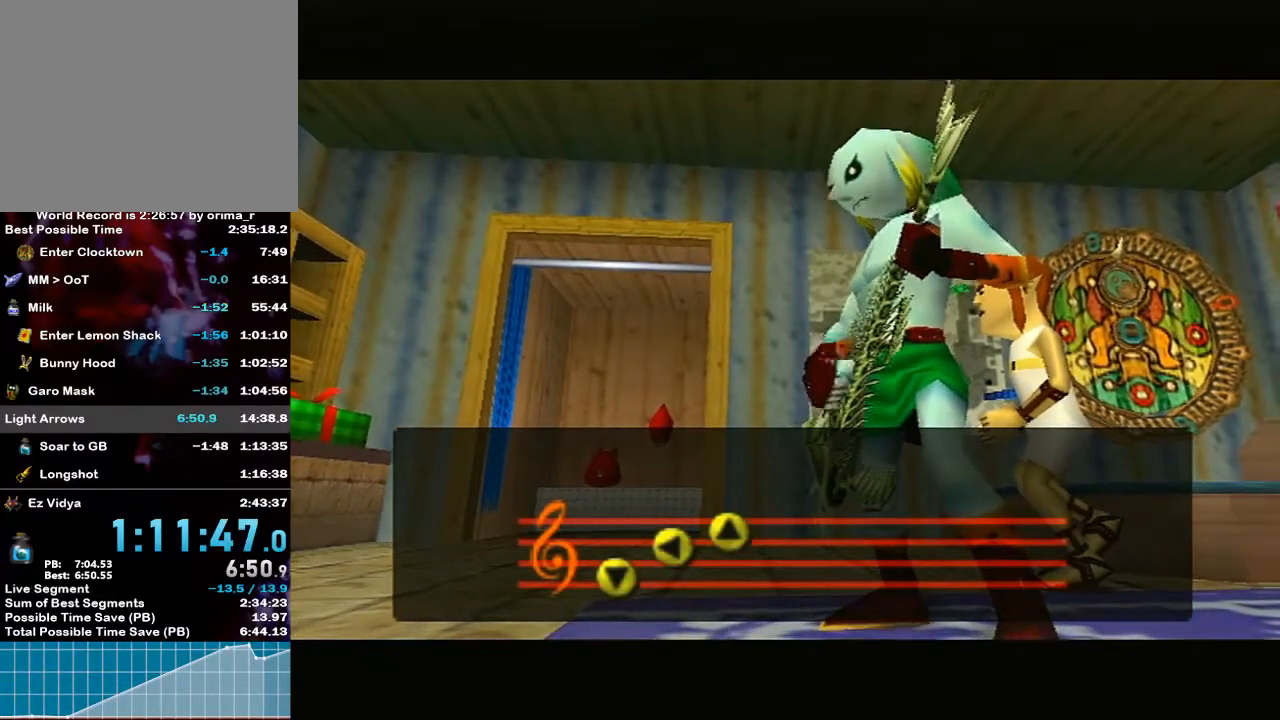
{"buttons": [], "left_stick": "center", "right_stick": "center", "events": []}
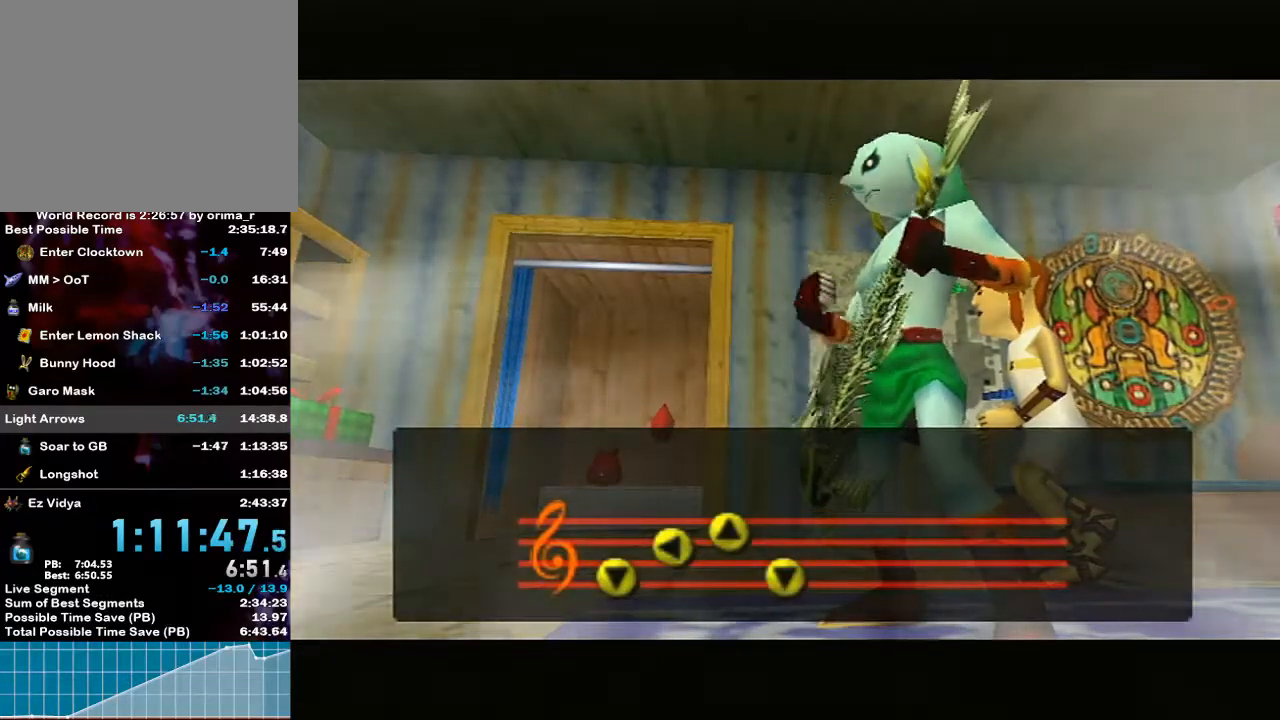
{"buttons": [], "left_stick": "center", "right_stick": "center", "events": []}
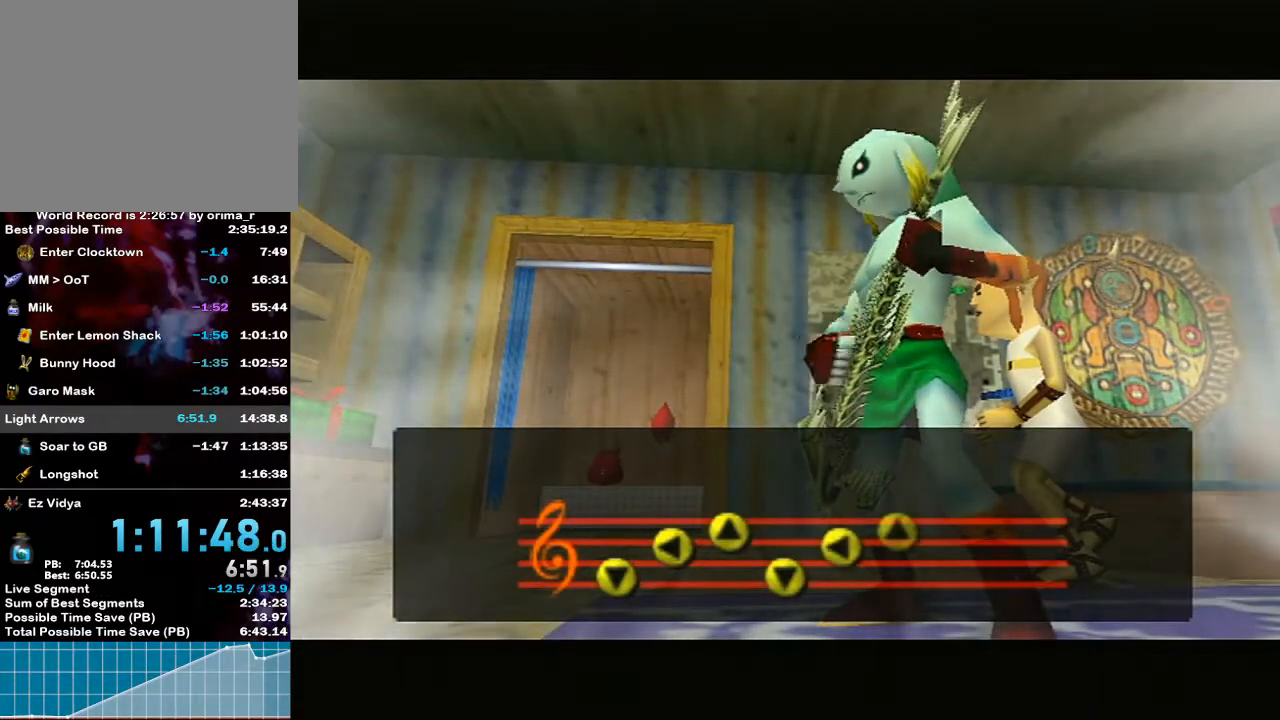
{"buttons": [], "left_stick": "center", "right_stick": "center", "events": []}
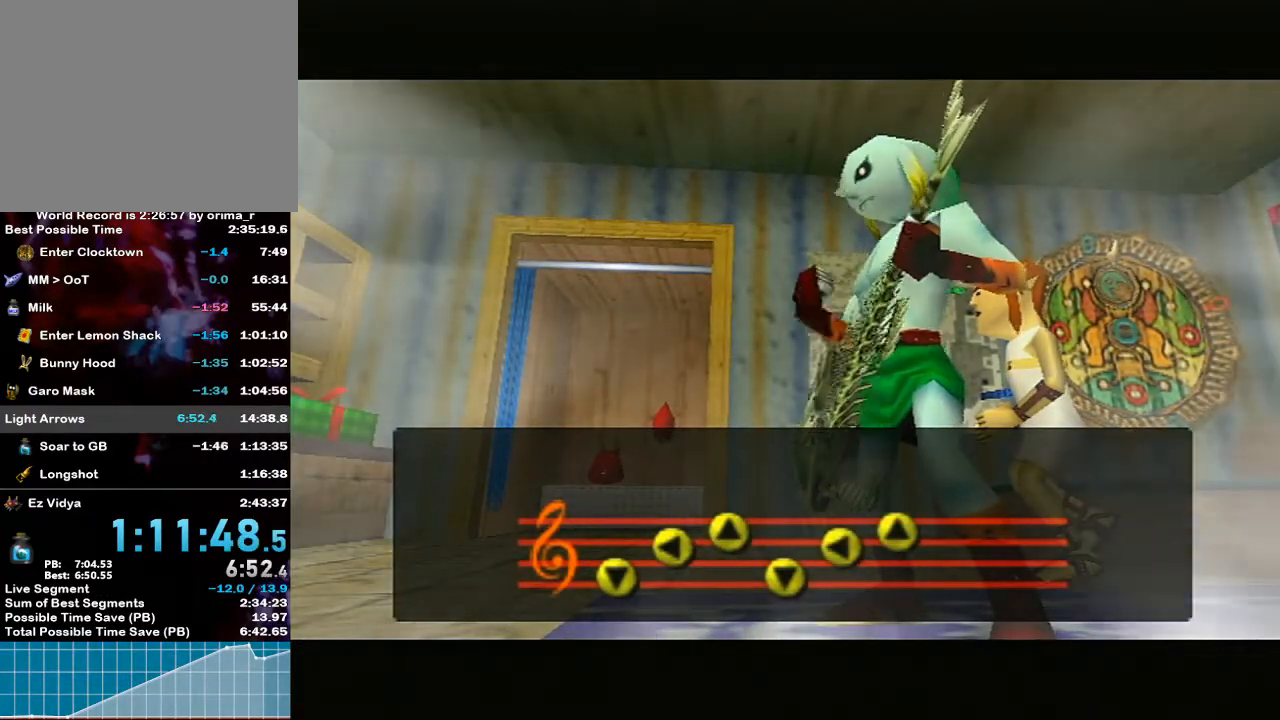
{"buttons": [], "left_stick": "center", "right_stick": "center", "events": []}
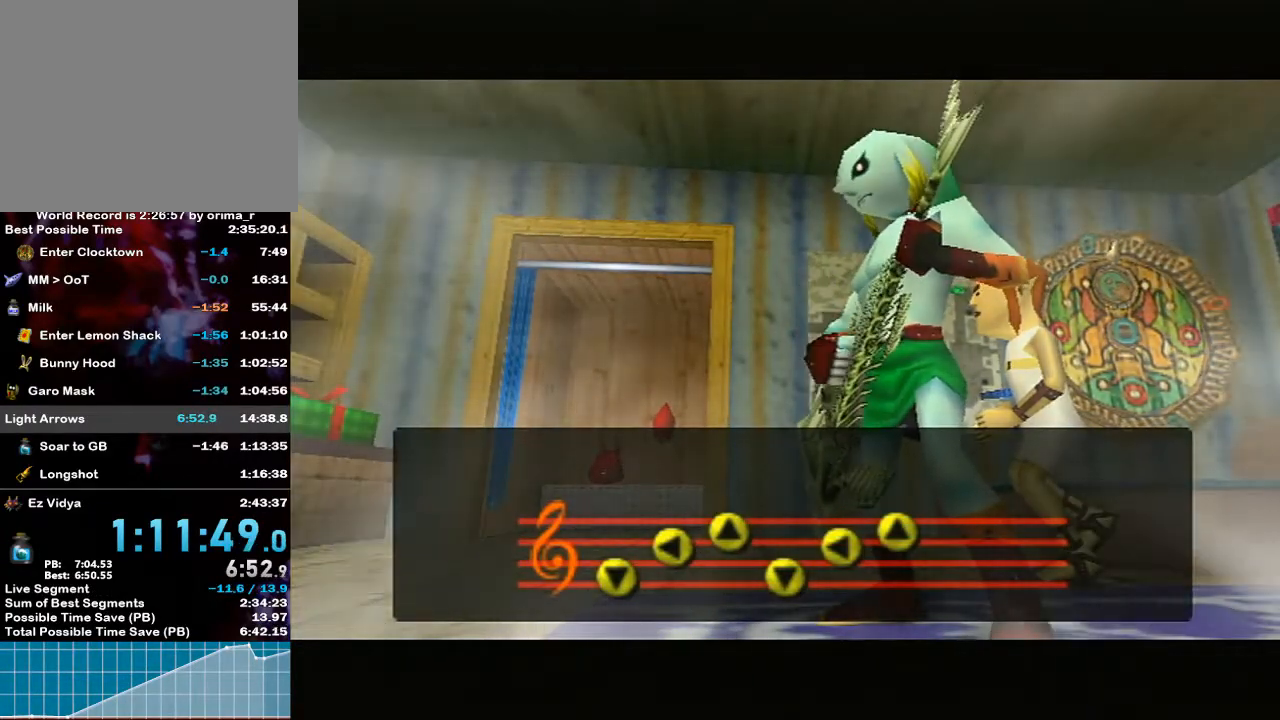
{"buttons": [], "left_stick": "center", "right_stick": "center", "events": []}
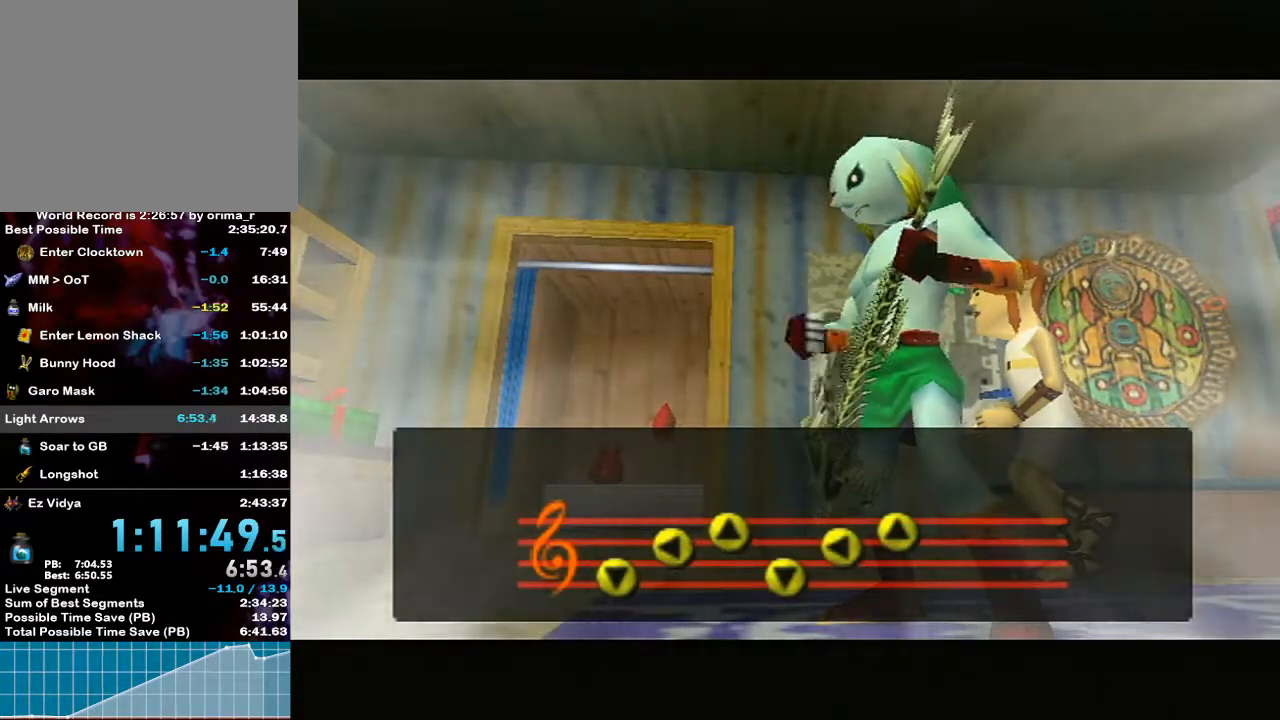
{"buttons": ["A"], "left_stick": "center", "right_stick": "center", "events": [[100, "A", "down"], [133, "A", "up"], [250, "A", "down"], [300, "A", "up"], [350, "A", "down"], [383, "A", "up"], [417, "A", "down"], [467, "A", "up"], [500, "A", "down"]]}
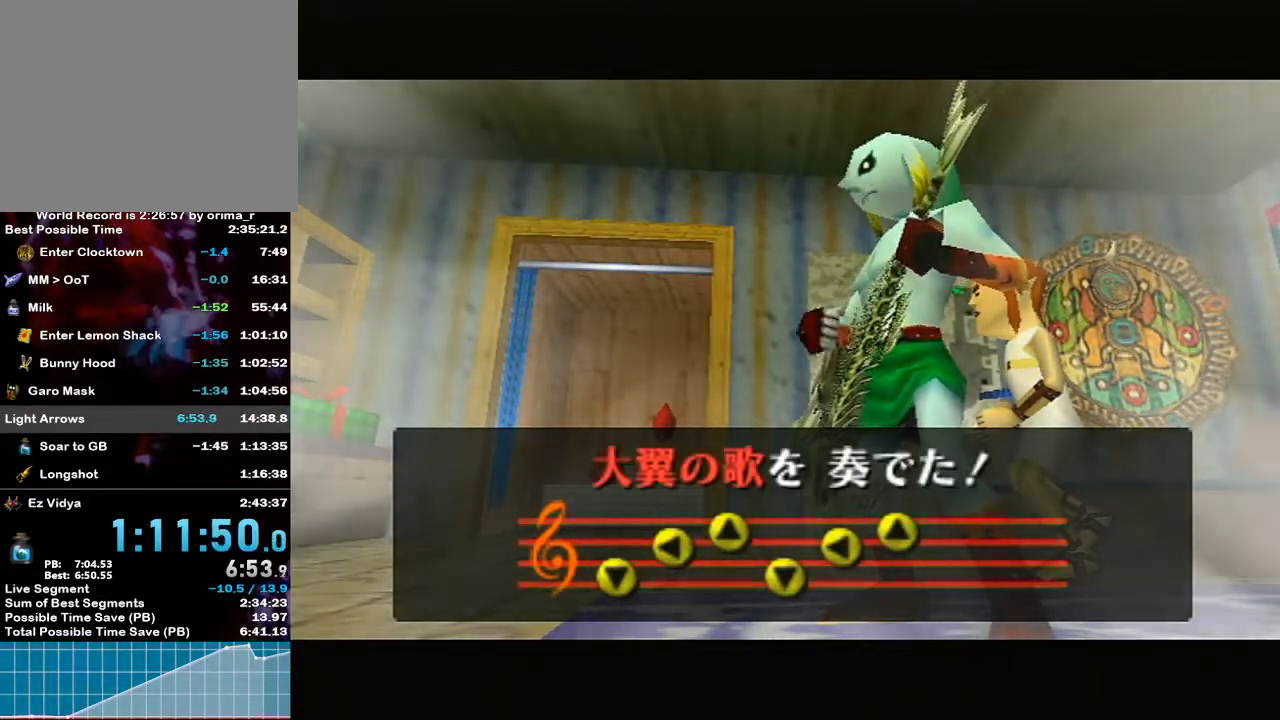
{"buttons": [], "left_stick": "center", "right_stick": "center", "events": [[67, "A", "up"], [100, "A", "down"], [133, "A", "up"], [150, "A", "down"], [217, "A", "up"], [250, "A", "down"], [317, "A", "up"], [350, "A", "down"], [367, "A", "up"], [433, "A", "down"], [467, "A", "up"]]}
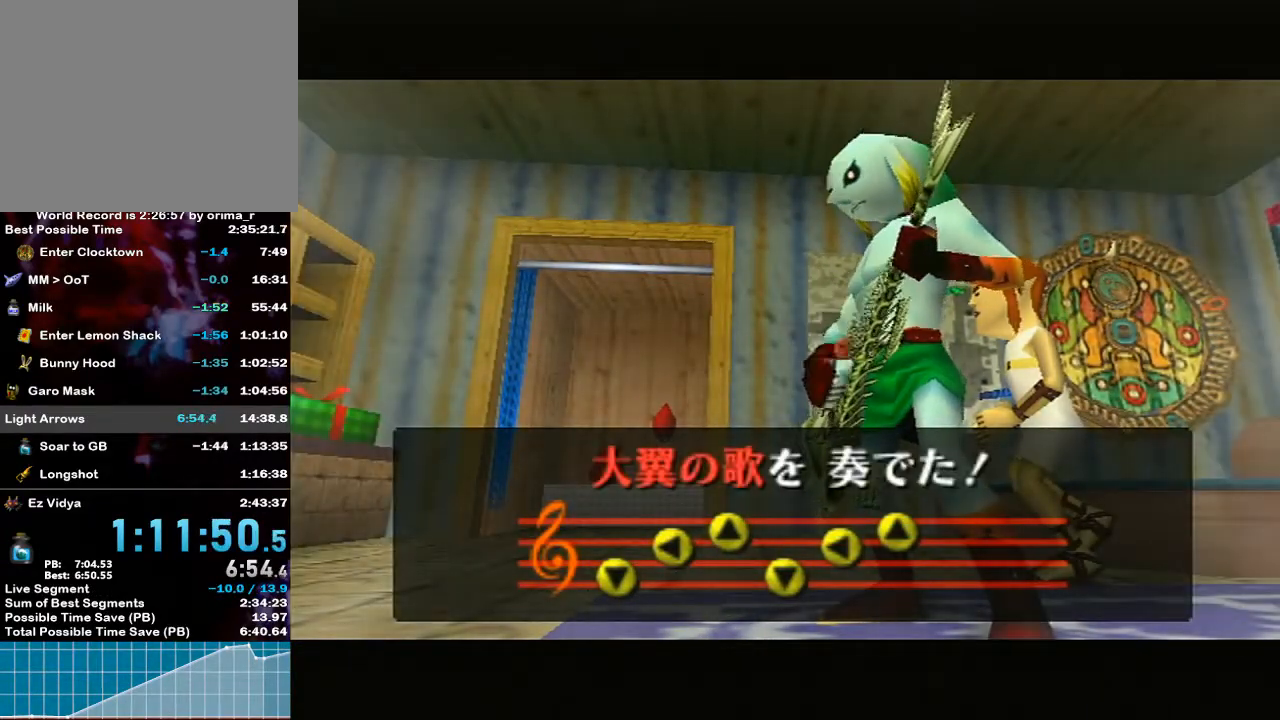
{"buttons": ["A"], "left_stick": "center", "right_stick": "center", "events": [[33, "A", "down"], [83, "A", "up"], [117, "A", "down"], [150, "A", "up"], [183, "A", "down"], [250, "A", "up"], [283, "A", "down"], [350, "A", "up"], [383, "A", "down"], [400, "A", "up"], [467, "A", "down"]]}
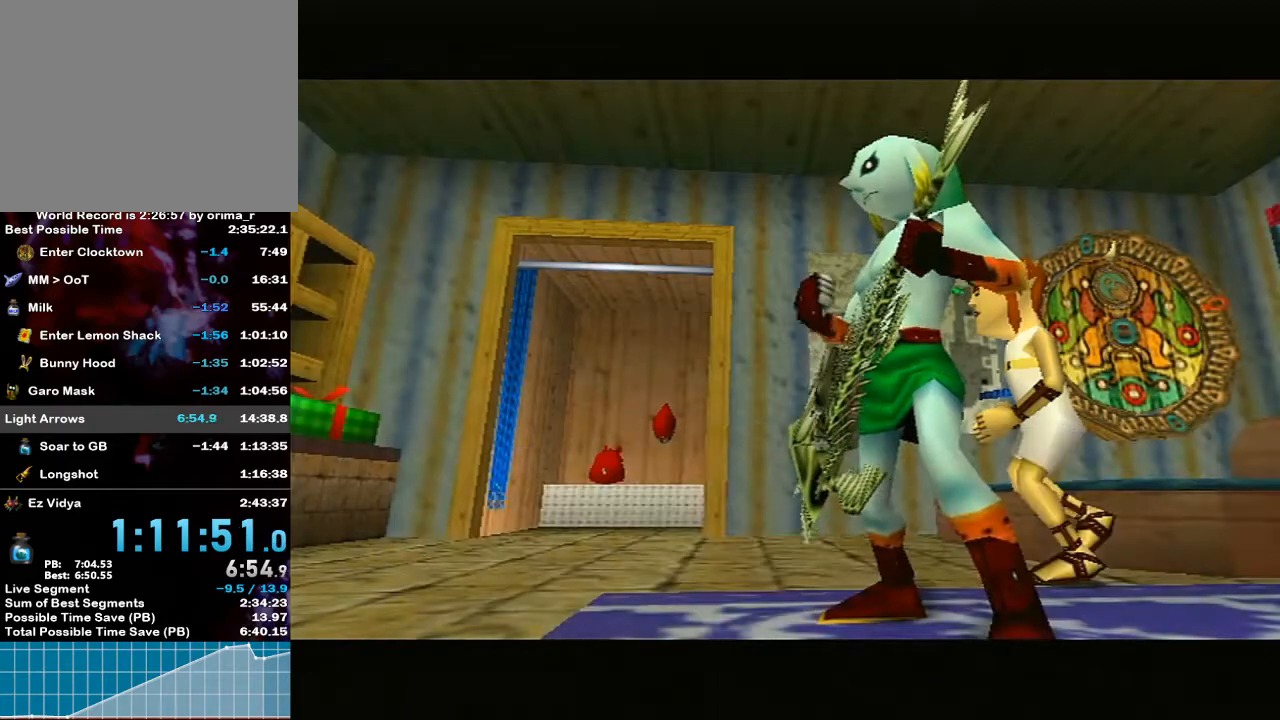
{"buttons": ["R1"], "left_stick": "center", "right_stick": "down", "events": [[33, "A", "up"], [67, "A", "down"], [117, "A", "up"], [150, "A", "down"], [217, "A", "up"], [467, "A", "down"], [483, "A", "up"], [483, "R1", "down"], [483, "right_stick", "down"]]}
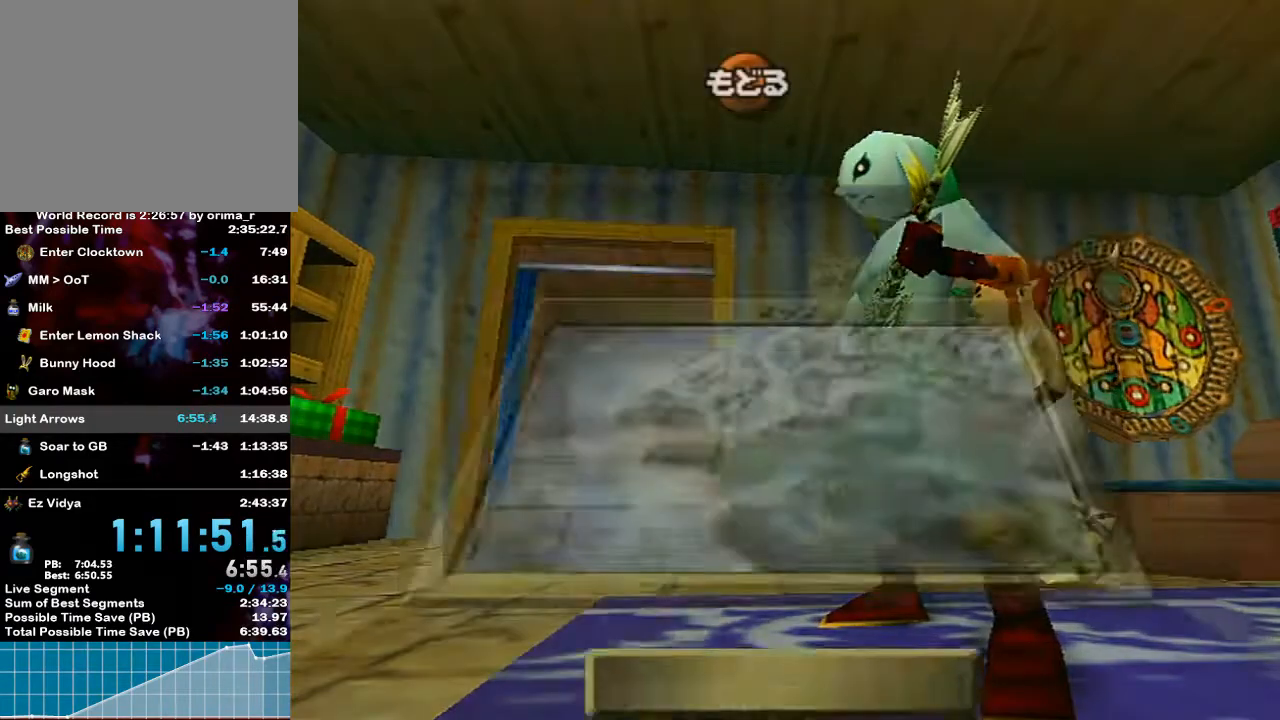
{"buttons": [], "left_stick": "center", "right_stick": "center", "events": [[33, "R1", "up"], [33, "right_stick", "center"], [67, "A", "down"], [100, "A", "up"], [150, "A", "down"], [200, "A", "up"], [250, "A", "down"], [283, "A", "up"], [350, "A", "down"], [367, "A", "up"], [433, "A", "down"], [500, "A", "up"]]}